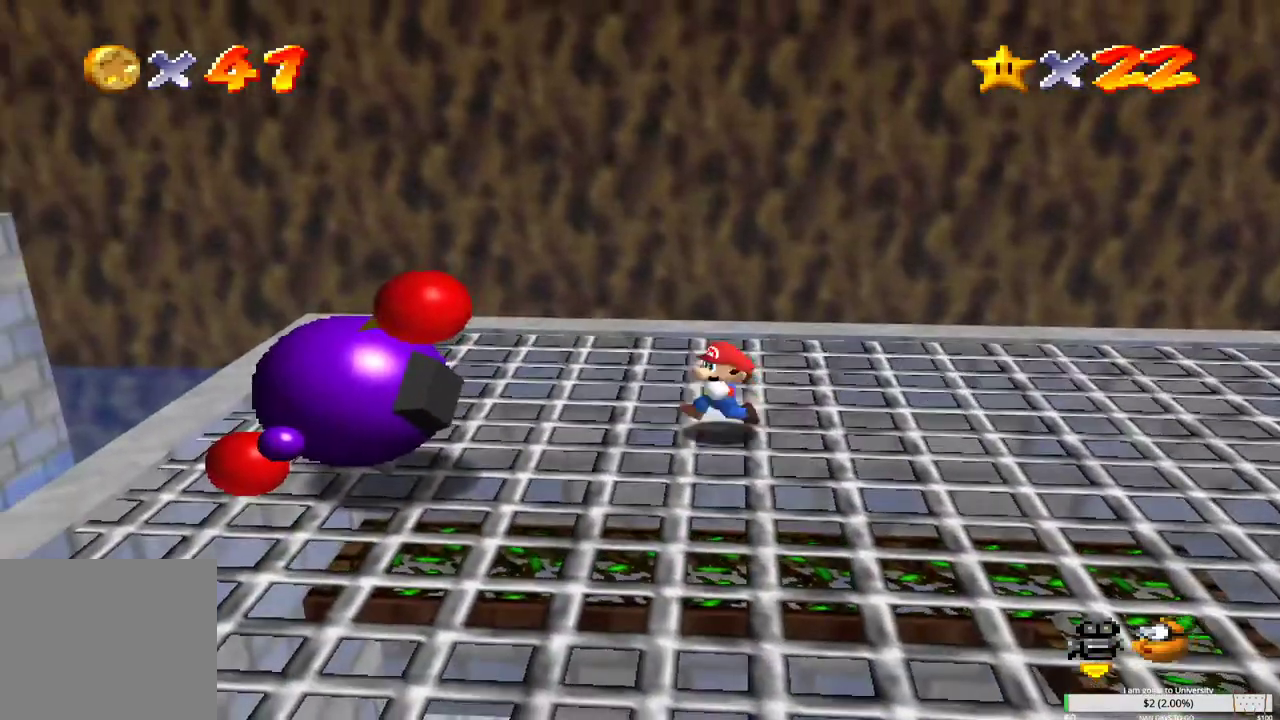
Gameplay with a controller (Xbox layout); each line is a JSON object with the inputs held at the frame after it. "events" lists button and stick changes between this image and that frame as [ms after this image, input, new state], when the widget could be followed in between.
{"buttons": [], "left_stick": "down-left", "right_stick": "center", "events": []}
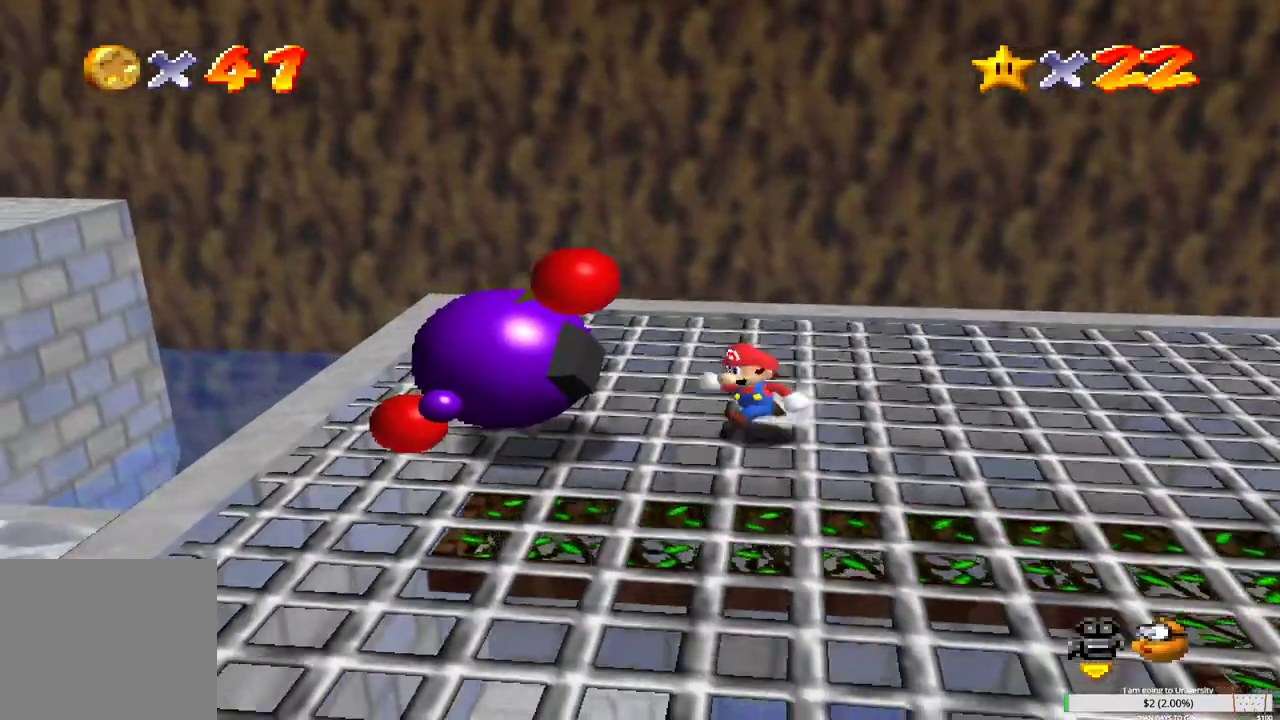
{"buttons": [], "left_stick": "center", "right_stick": "center", "events": [[17, "left_stick", "left"], [200, "left_stick", "center"], [250, "A", "down"], [350, "A", "up"]]}
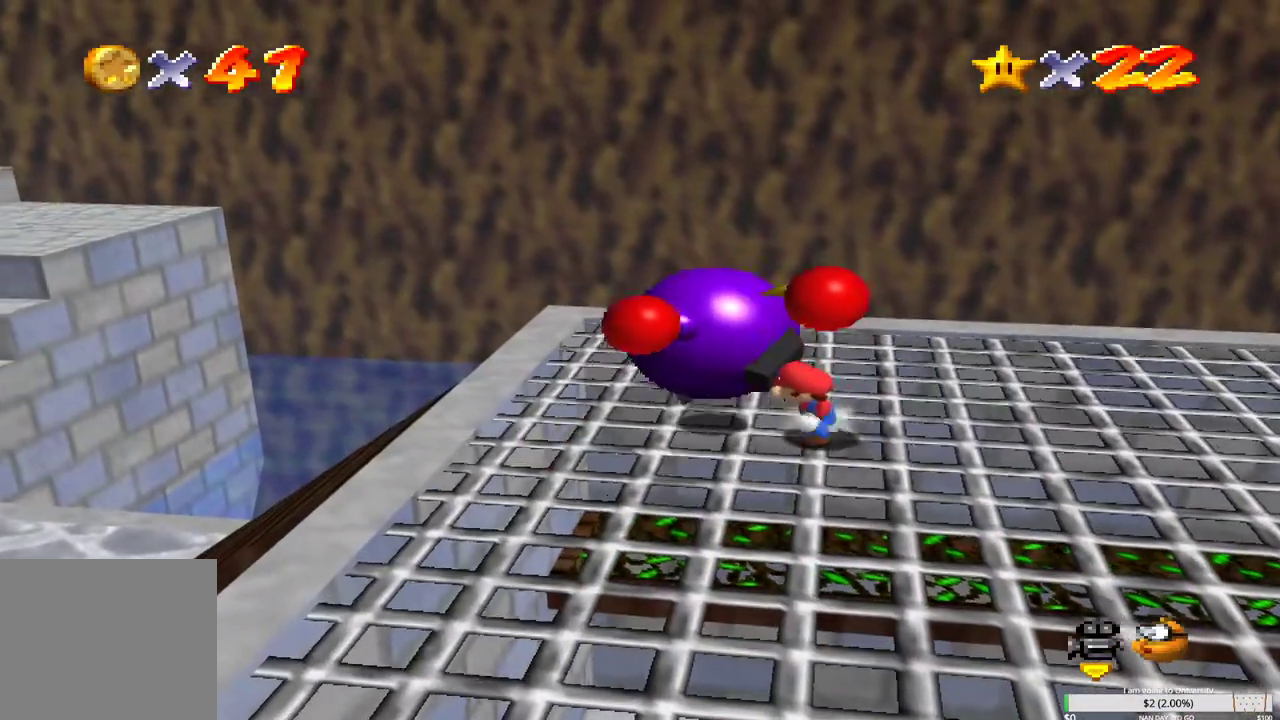
{"buttons": [], "left_stick": "down-right", "right_stick": "center", "events": [[267, "left_stick", "down-right"]]}
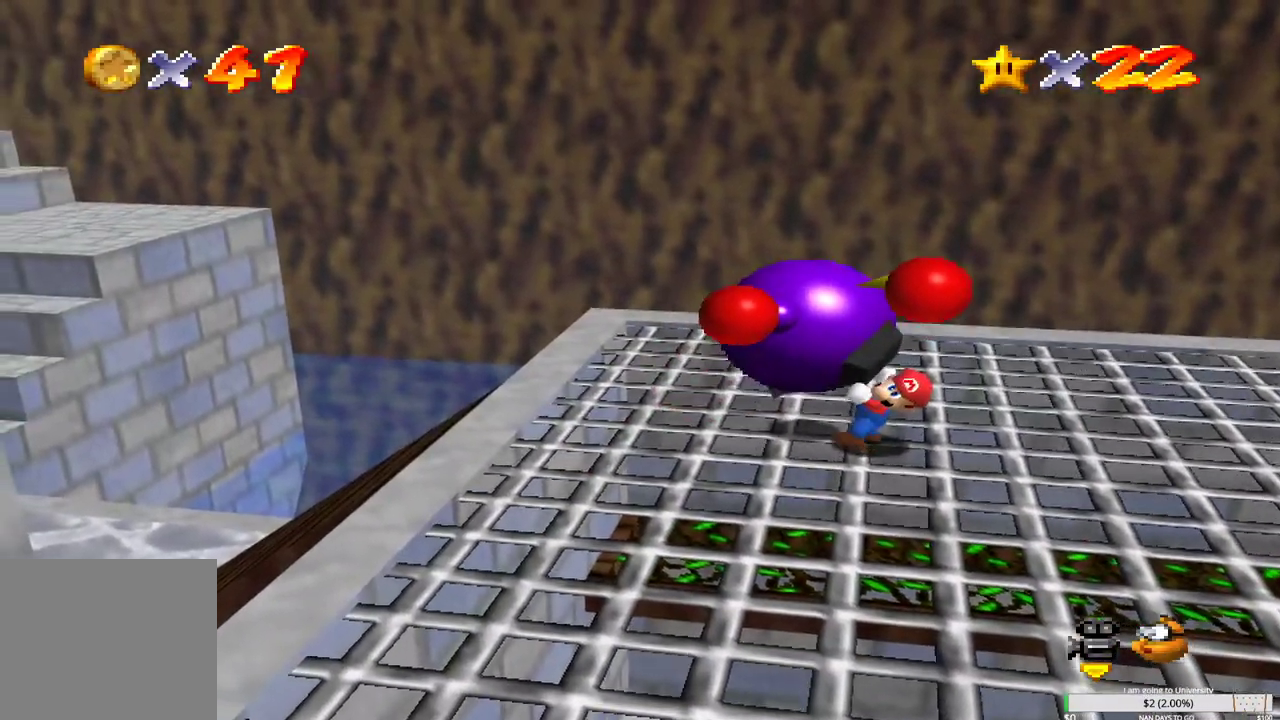
{"buttons": [], "left_stick": "down-right", "right_stick": "center", "events": [[233, "left_stick", "center"], [367, "left_stick", "down-right"]]}
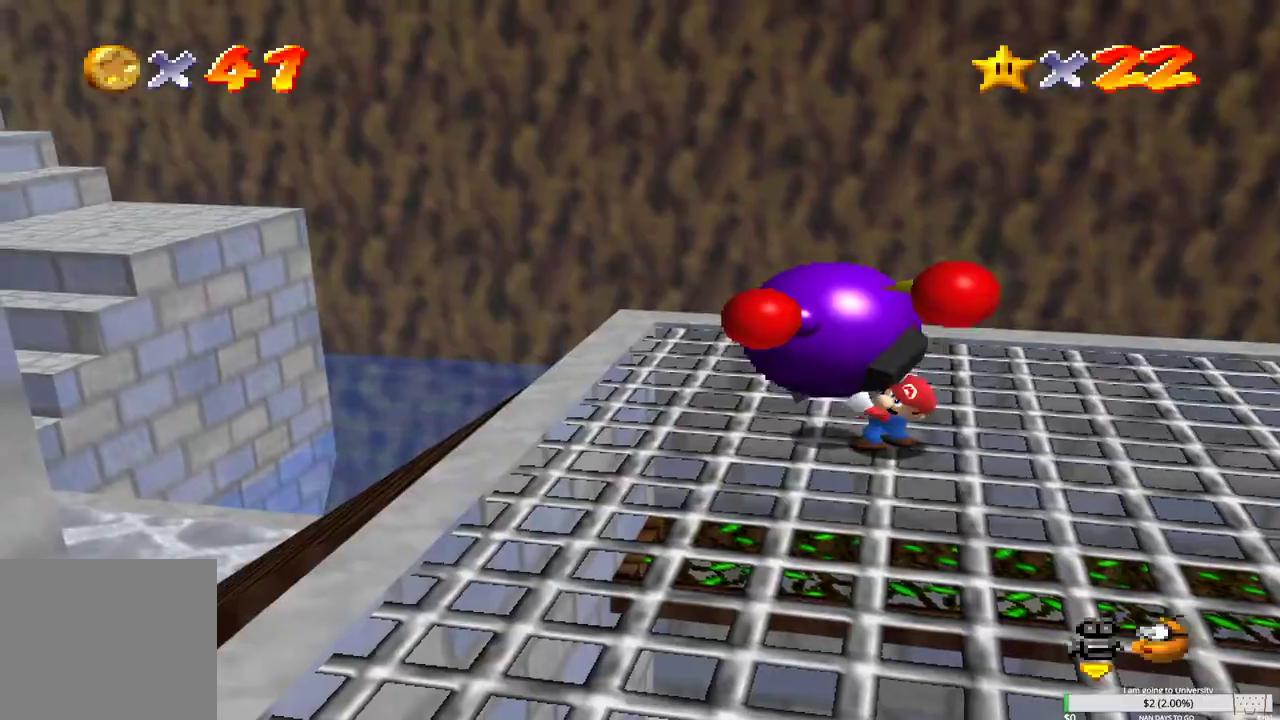
{"buttons": [], "left_stick": "down-right", "right_stick": "center", "events": [[150, "left_stick", "center"], [250, "left_stick", "down"], [450, "left_stick", "down-right"]]}
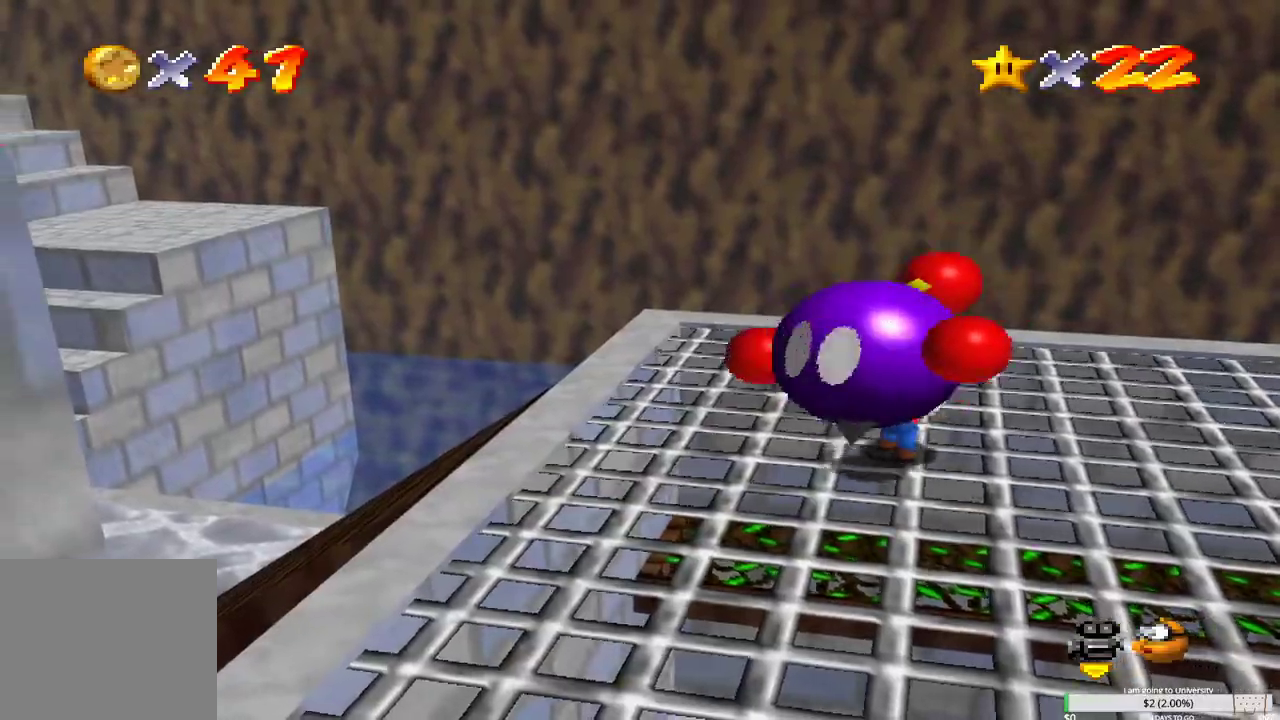
{"buttons": [], "left_stick": "center", "right_stick": "center", "events": [[317, "left_stick", "center"], [350, "A", "down"], [450, "A", "up"]]}
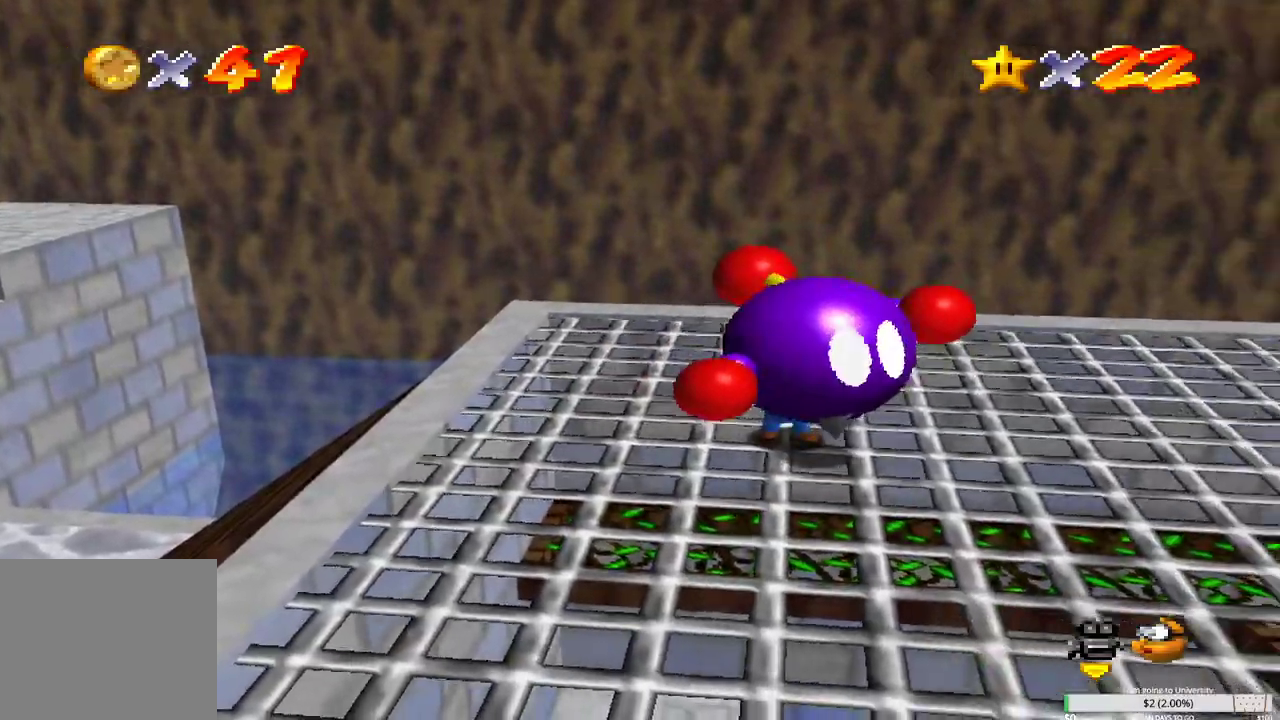
{"buttons": [], "left_stick": "center", "right_stick": "center", "events": []}
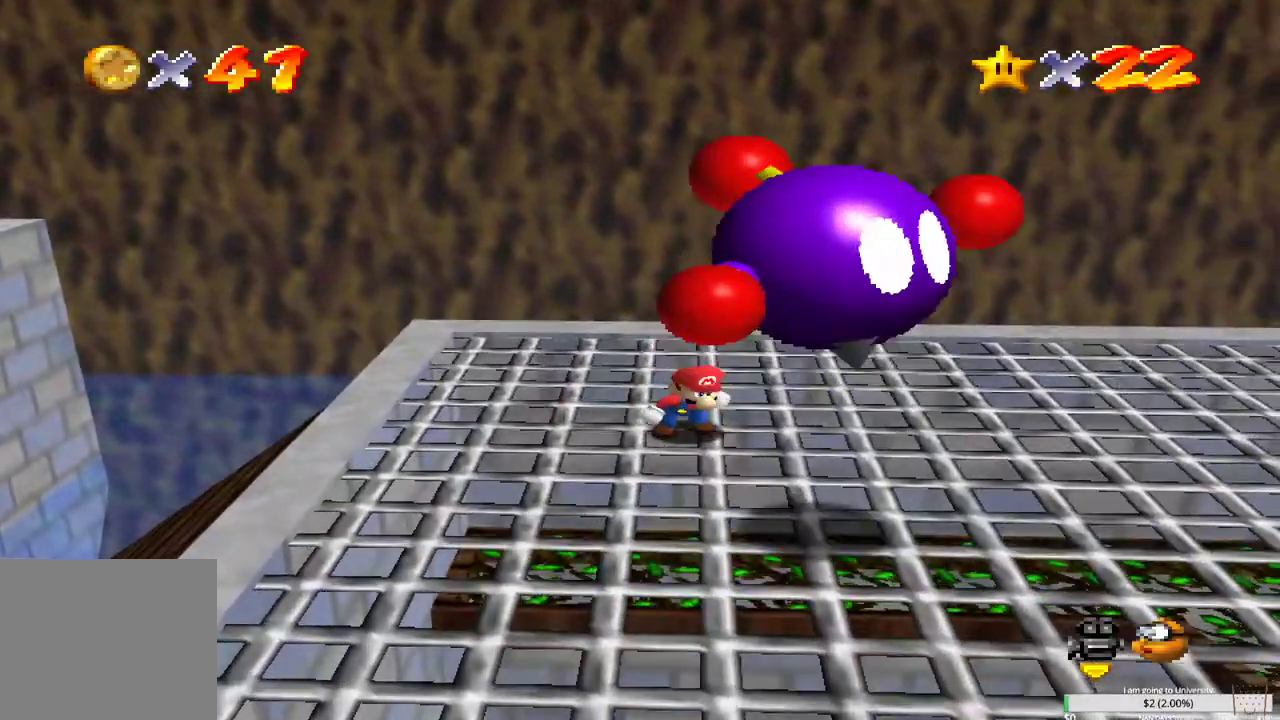
{"buttons": [], "left_stick": "center", "right_stick": "center", "events": [[150, "right_stick", "left"], [267, "right_stick", "center"], [350, "right_stick", "left"], [483, "right_stick", "center"]]}
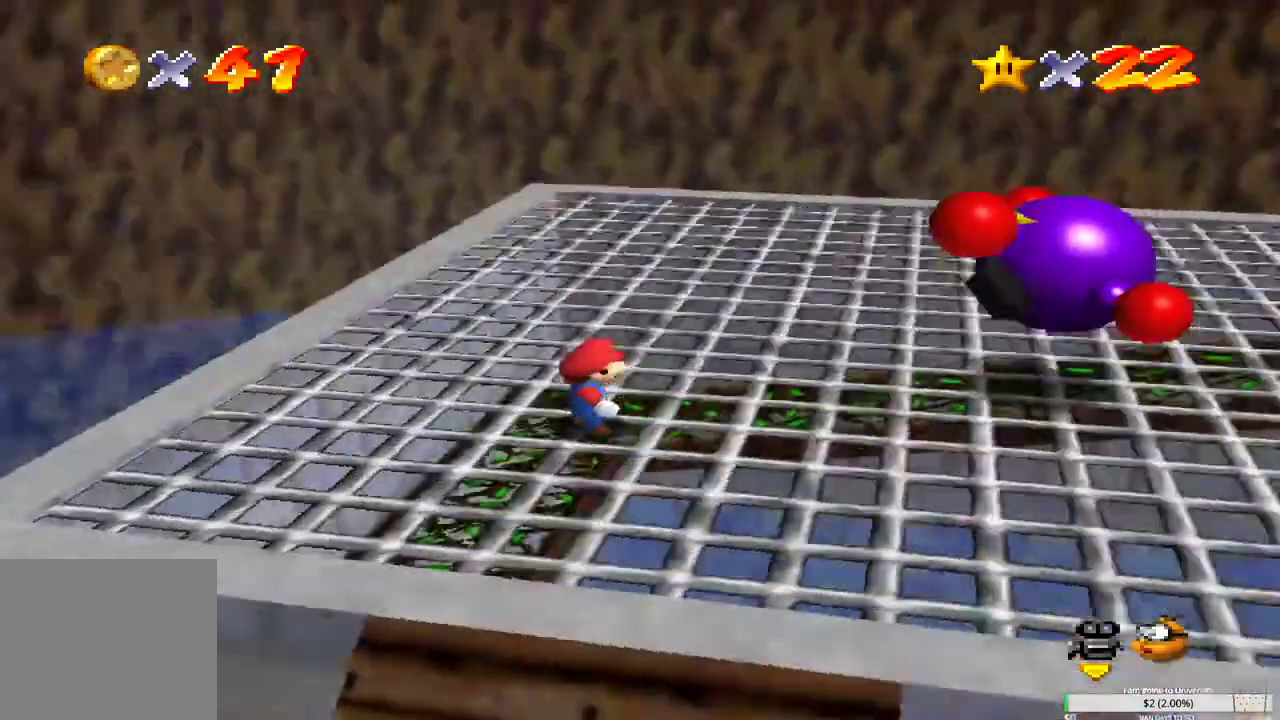
{"buttons": [], "left_stick": "up-right", "right_stick": "center", "events": [[183, "right_stick", "left"], [317, "right_stick", "center"], [400, "left_stick", "up-right"]]}
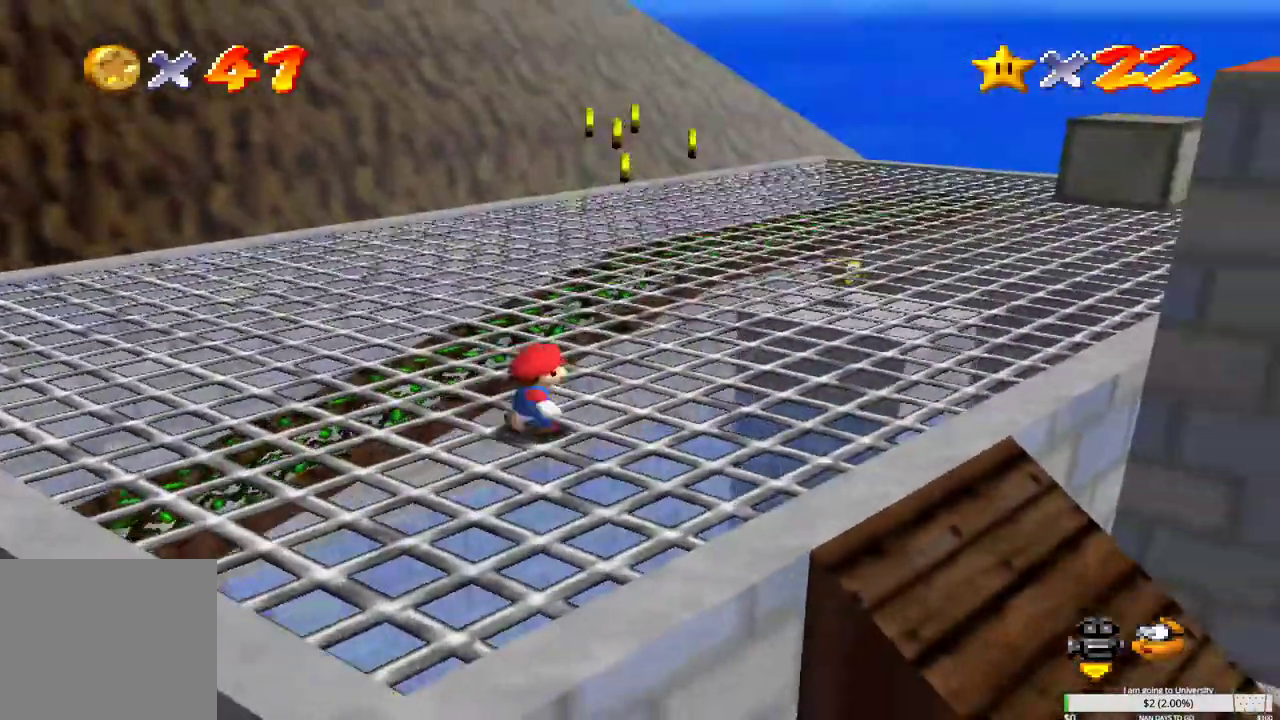
{"buttons": [], "left_stick": "up-right", "right_stick": "center", "events": []}
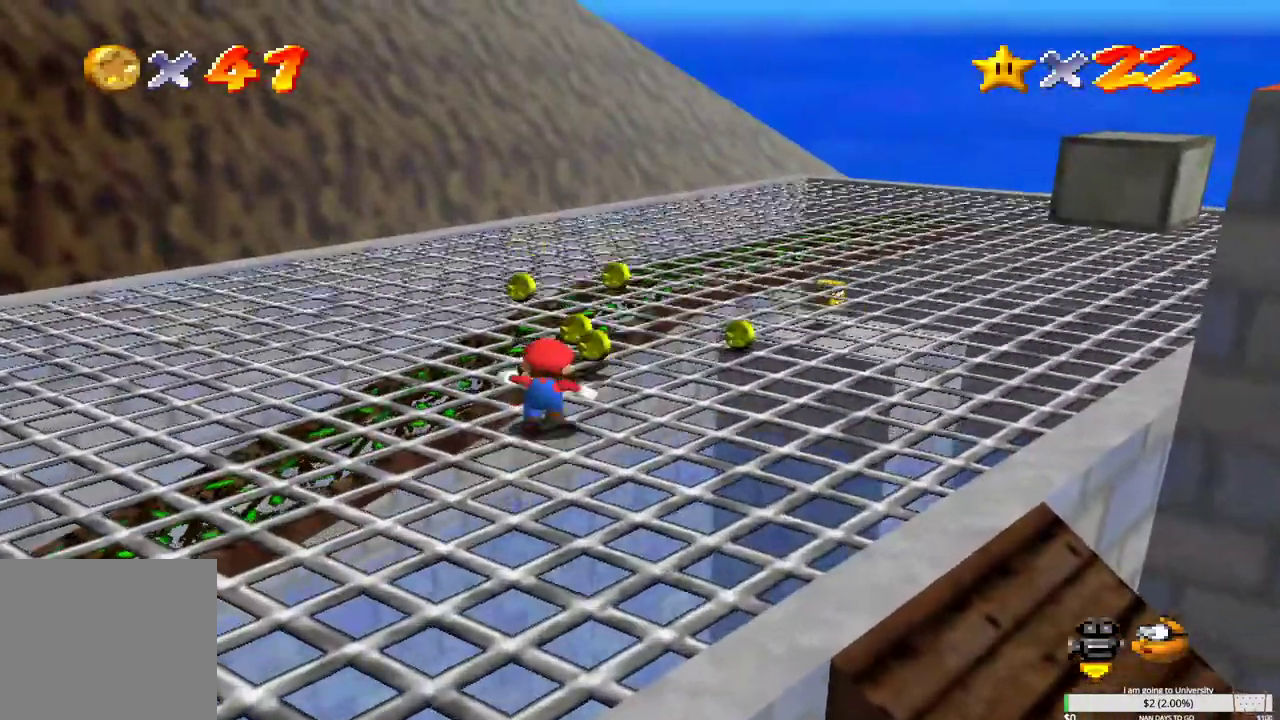
{"buttons": [], "left_stick": "up-left", "right_stick": "center", "events": [[233, "left_stick", "up"], [333, "left_stick", "up-left"]]}
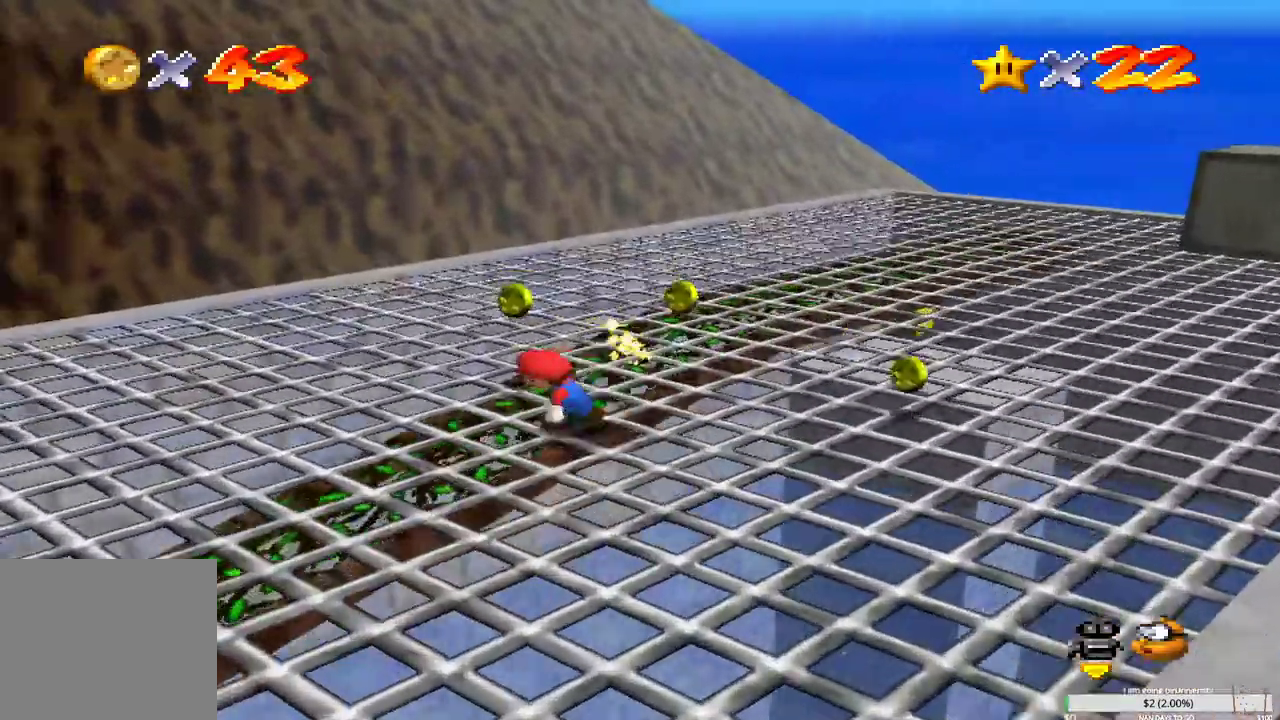
{"buttons": [], "left_stick": "right", "right_stick": "center", "events": [[133, "left_stick", "up-right"], [400, "left_stick", "right"]]}
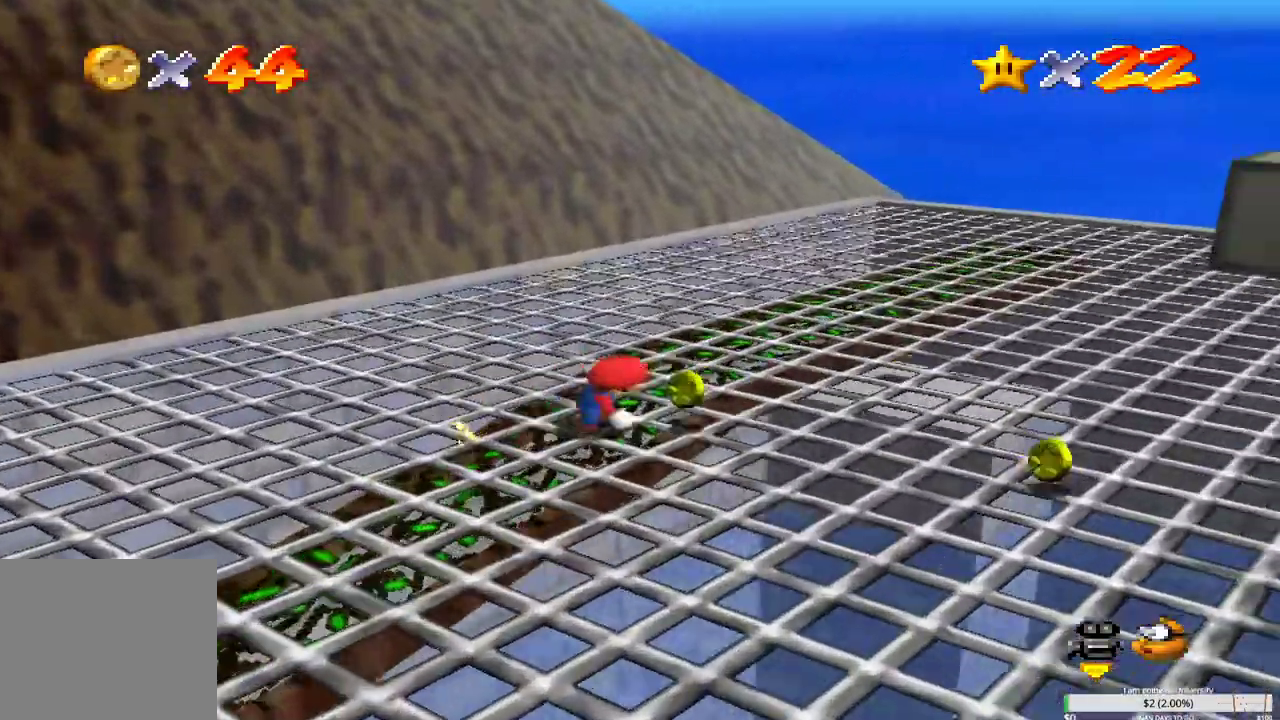
{"buttons": [], "left_stick": "down-right", "right_stick": "center", "events": [[133, "left_stick", "down-right"]]}
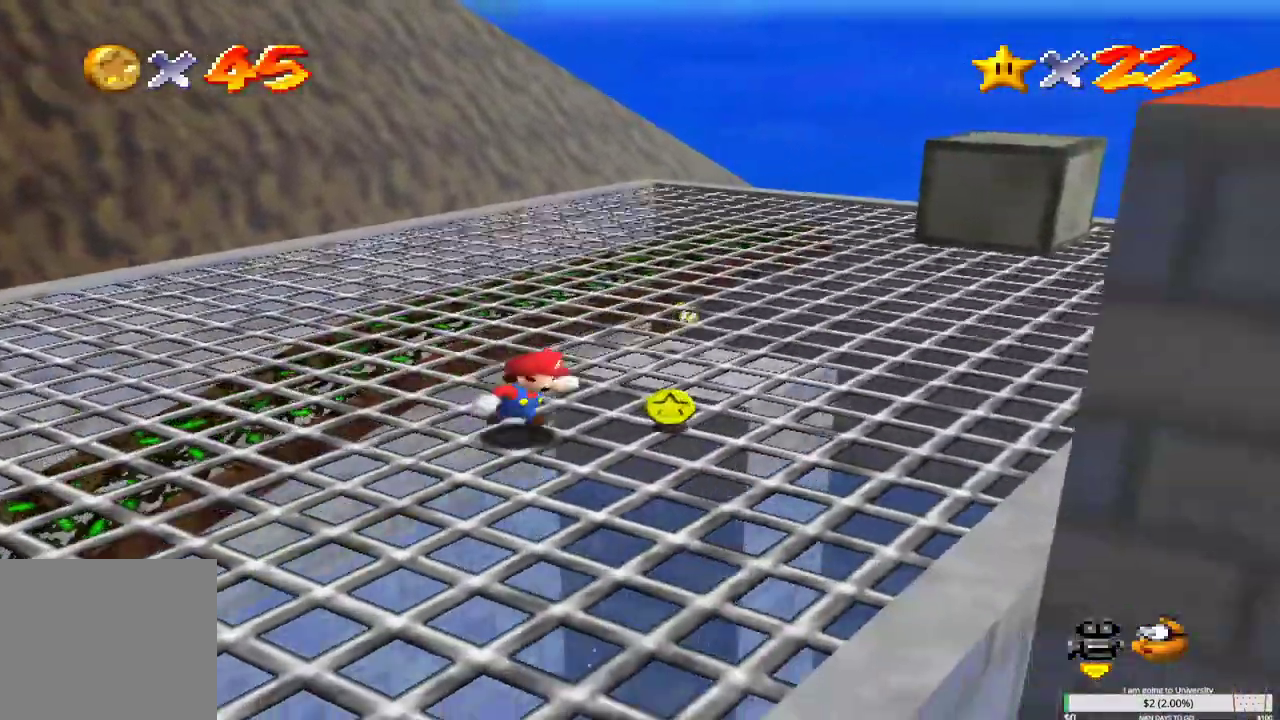
{"buttons": [], "left_stick": "up-right", "right_stick": "center", "events": [[100, "left_stick", "up-right"]]}
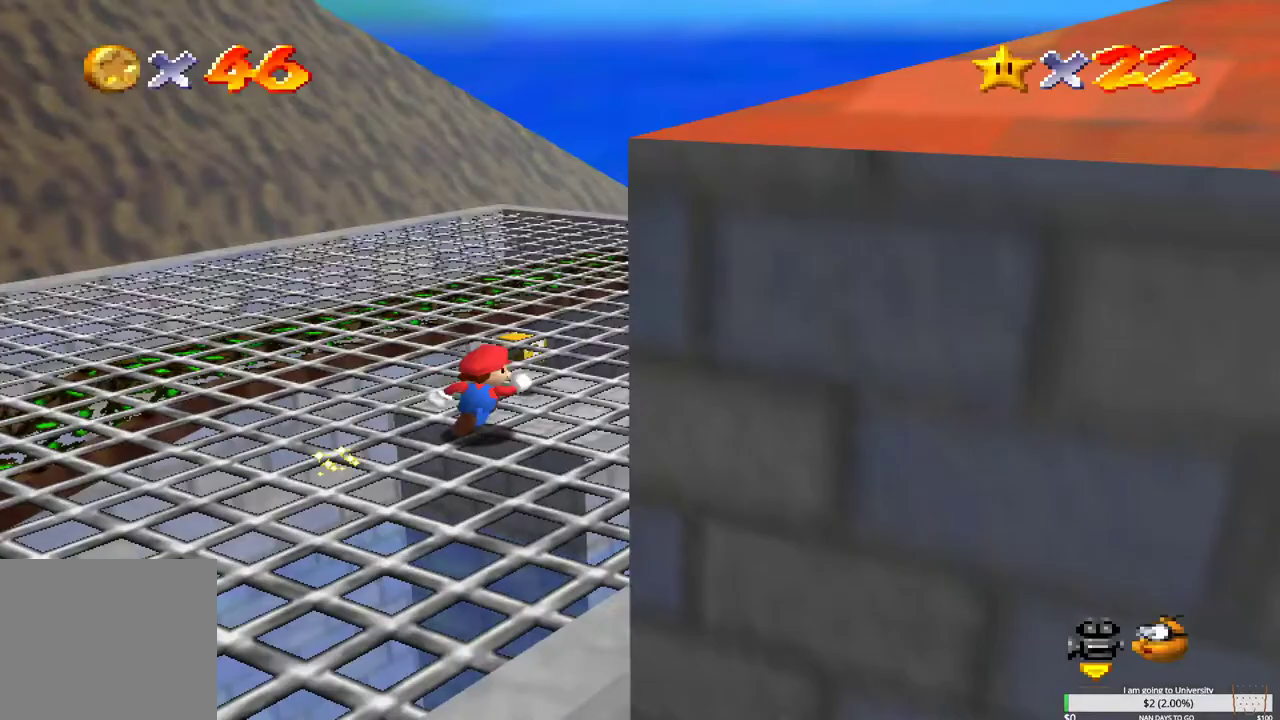
{"buttons": [], "left_stick": "up", "right_stick": "center", "events": [[183, "left_stick", "up"], [317, "right_stick", "down-left"], [433, "right_stick", "center"]]}
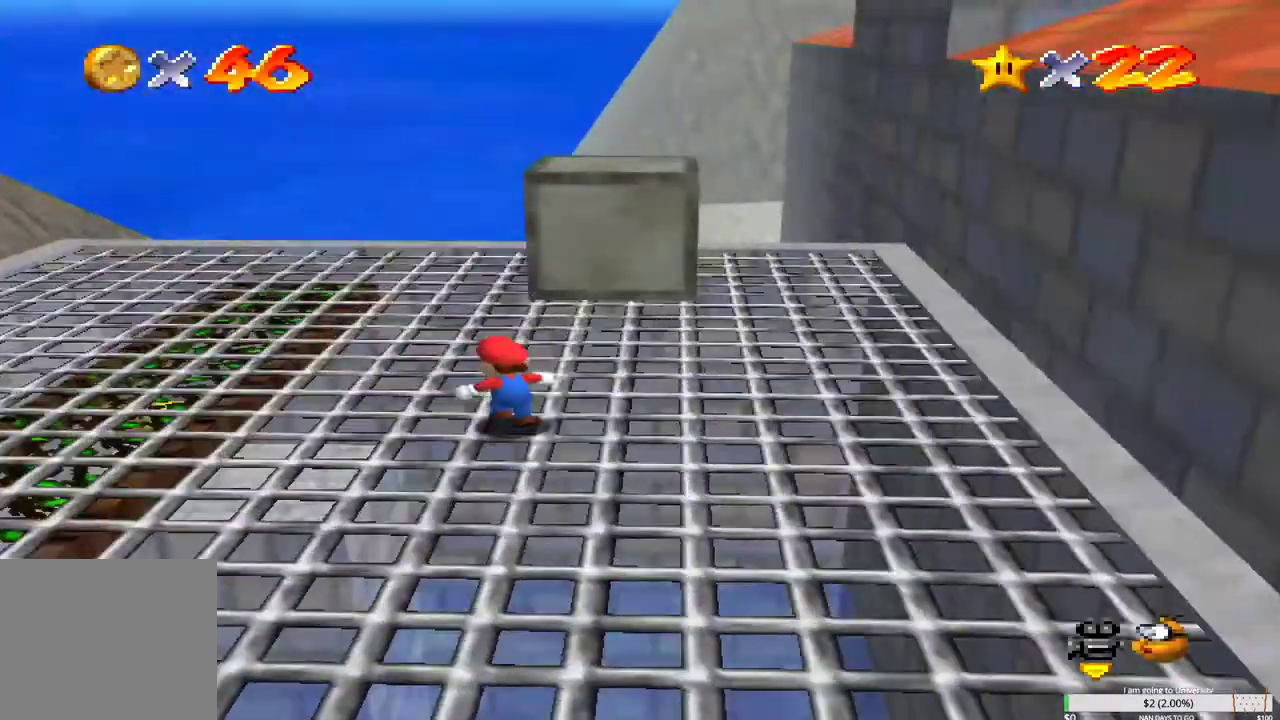
{"buttons": [], "left_stick": "up", "right_stick": "center", "events": [[67, "right_stick", "left"], [133, "right_stick", "center"]]}
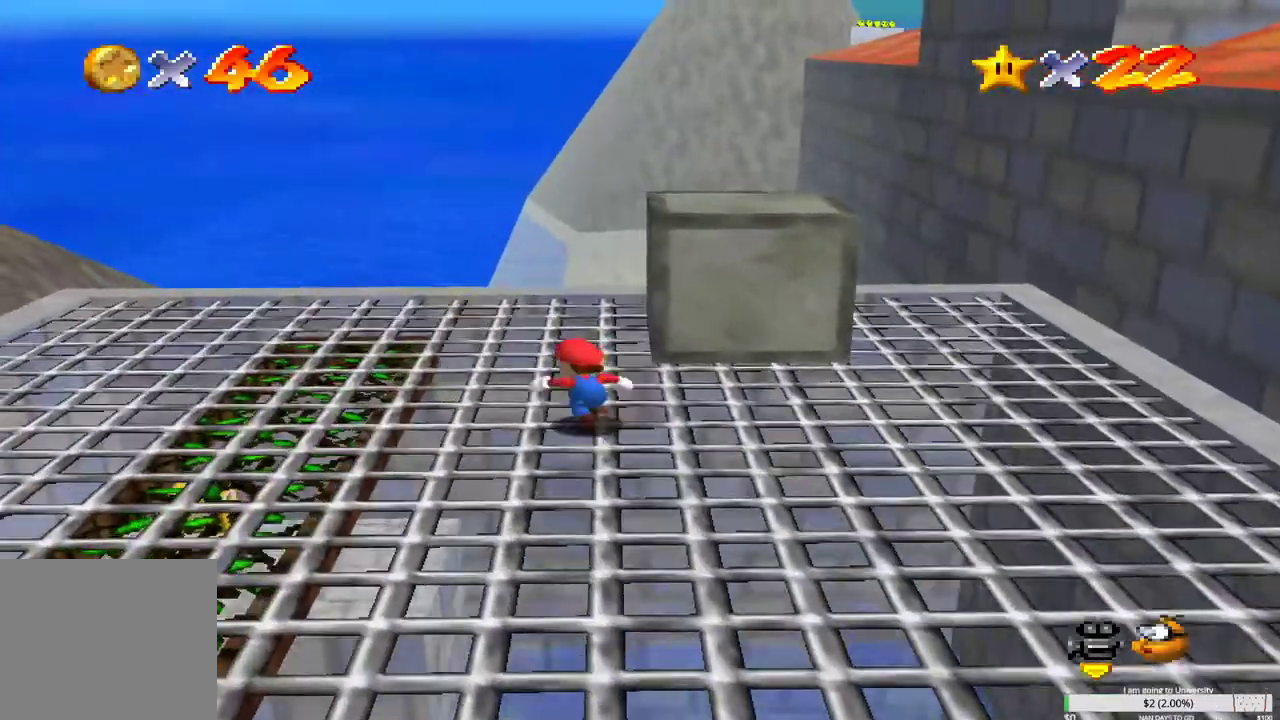
{"buttons": [], "left_stick": "up-right", "right_stick": "center", "events": [[200, "left_stick", "up-right"], [233, "right_stick", "left"], [350, "right_stick", "center"]]}
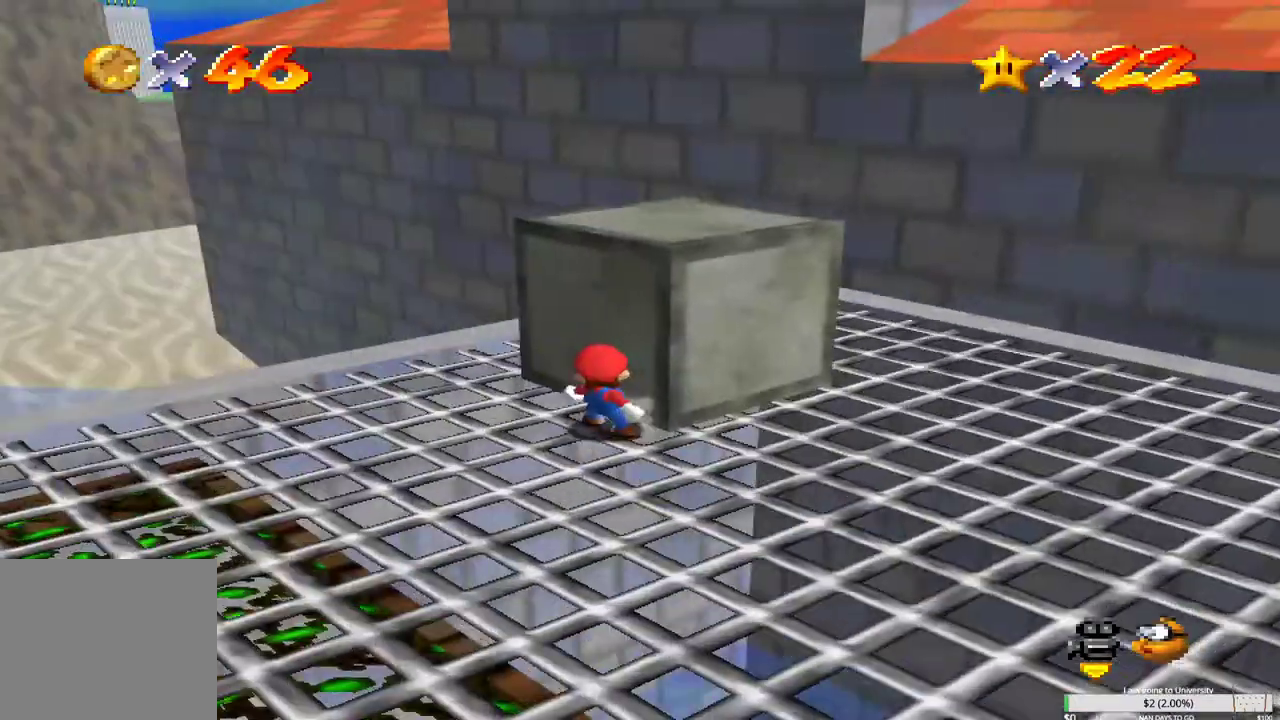
{"buttons": [], "left_stick": "up-right", "right_stick": "center", "events": []}
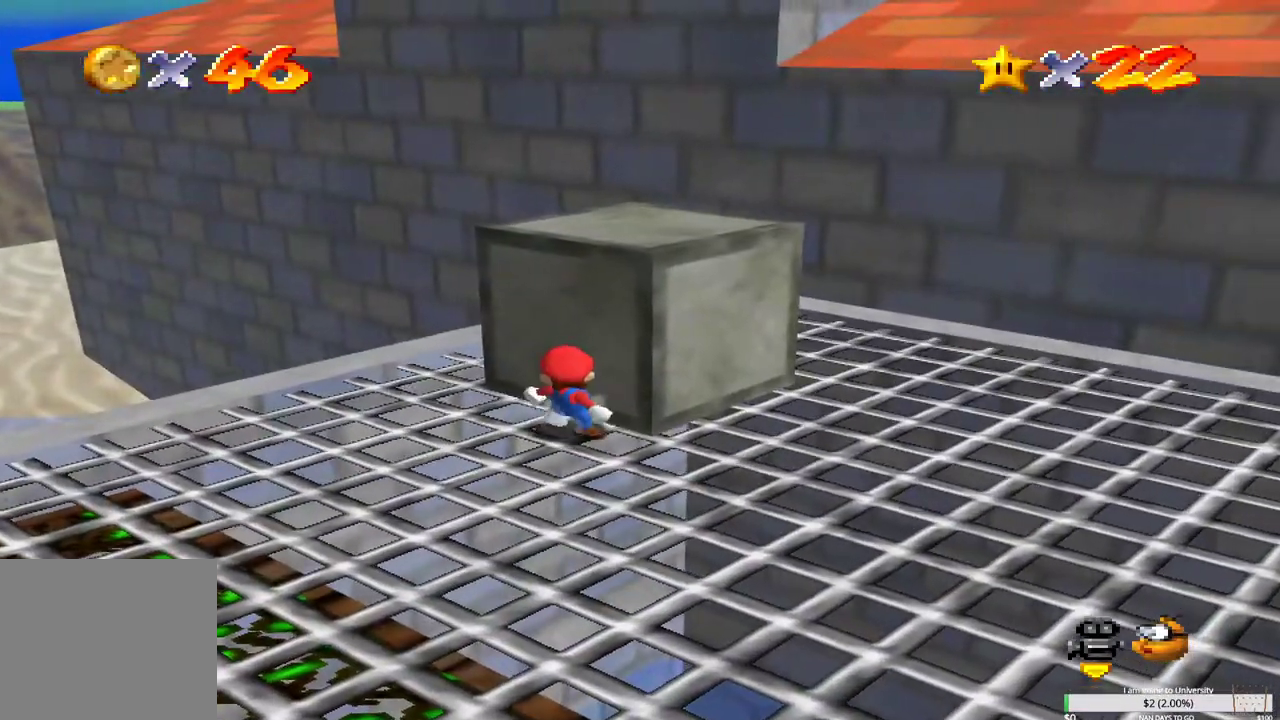
{"buttons": [], "left_stick": "up-right", "right_stick": "center", "events": [[250, "right_stick", "left"], [367, "right_stick", "center"]]}
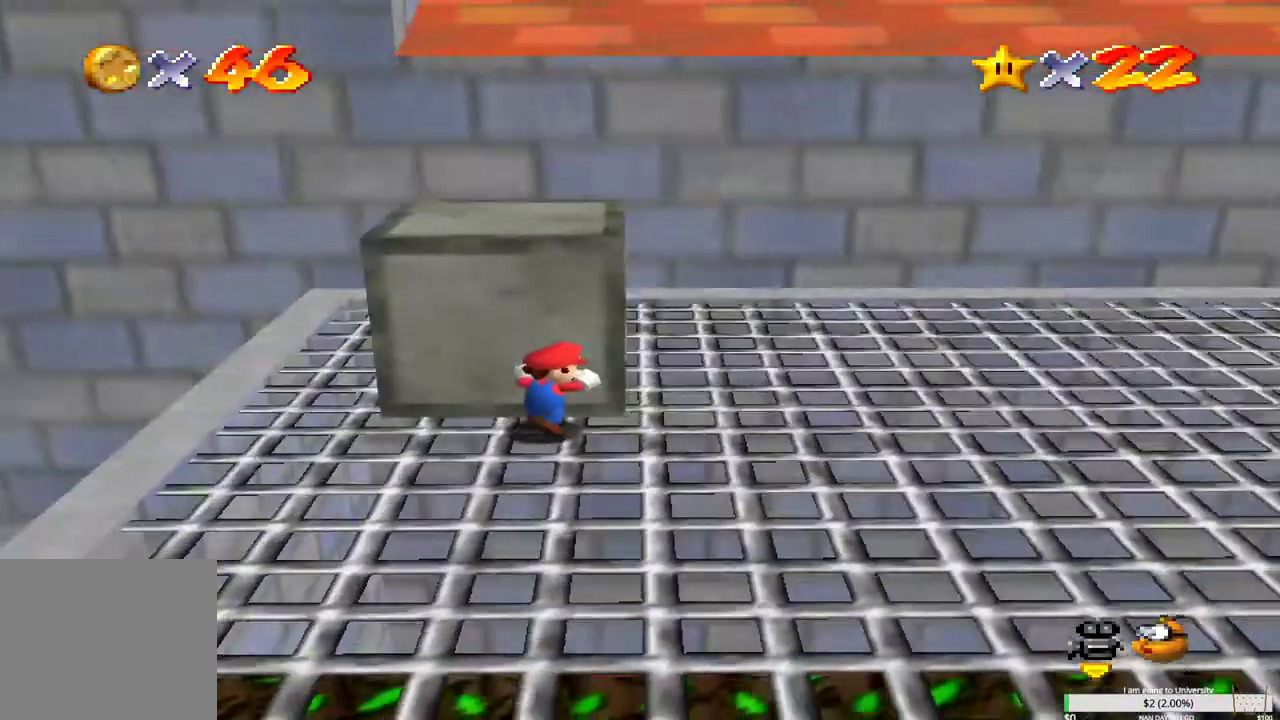
{"buttons": [], "left_stick": "up", "right_stick": "center", "events": [[367, "left_stick", "up"]]}
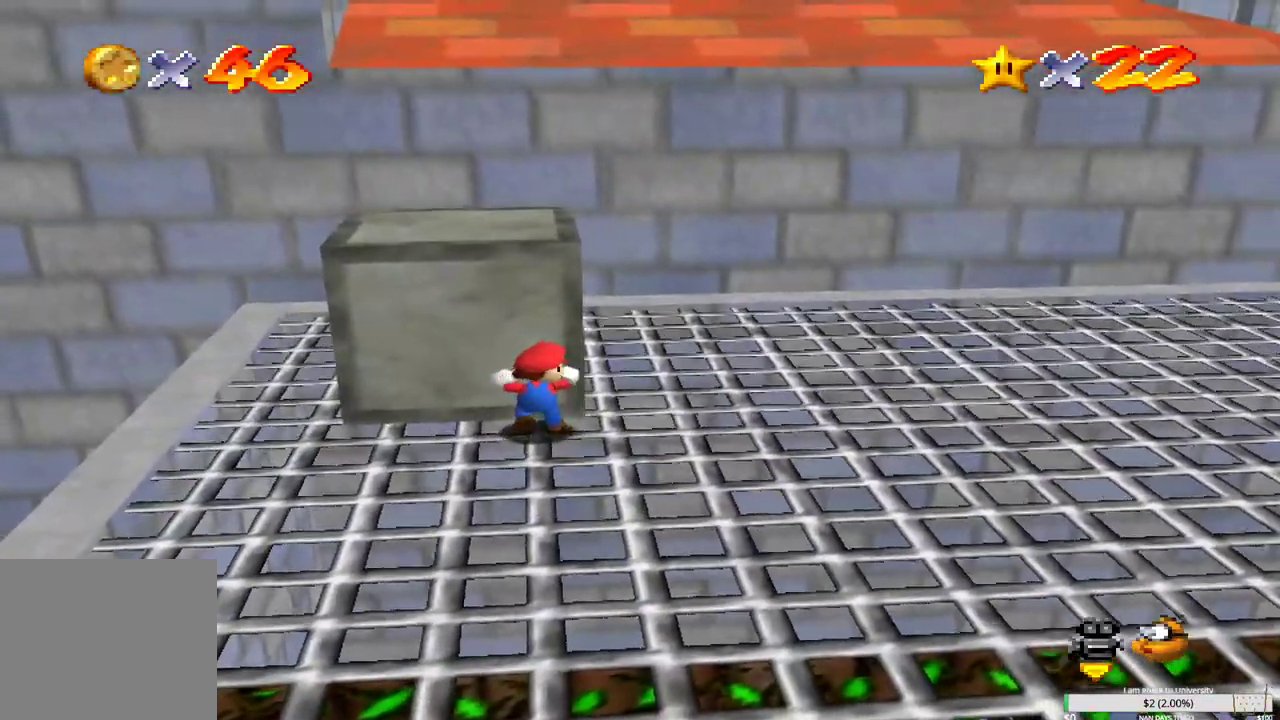
{"buttons": [], "left_stick": "up", "right_stick": "center", "events": []}
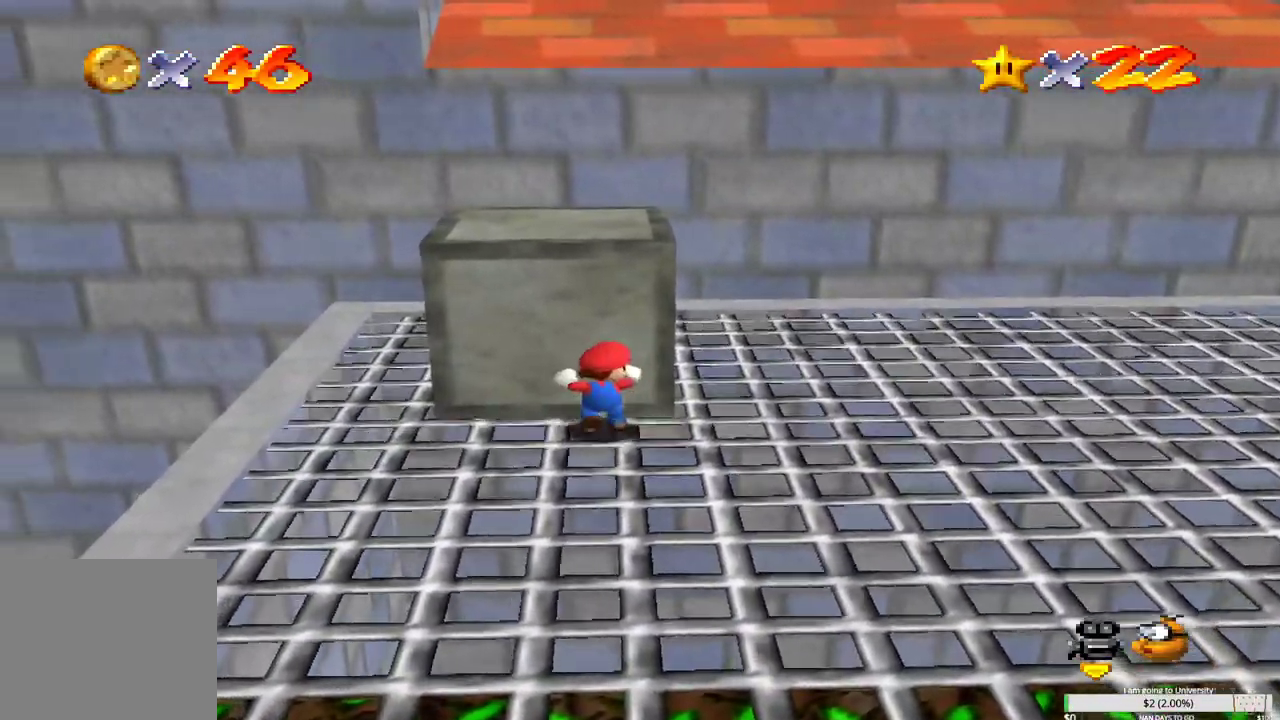
{"buttons": [], "left_stick": "up", "right_stick": "center", "events": []}
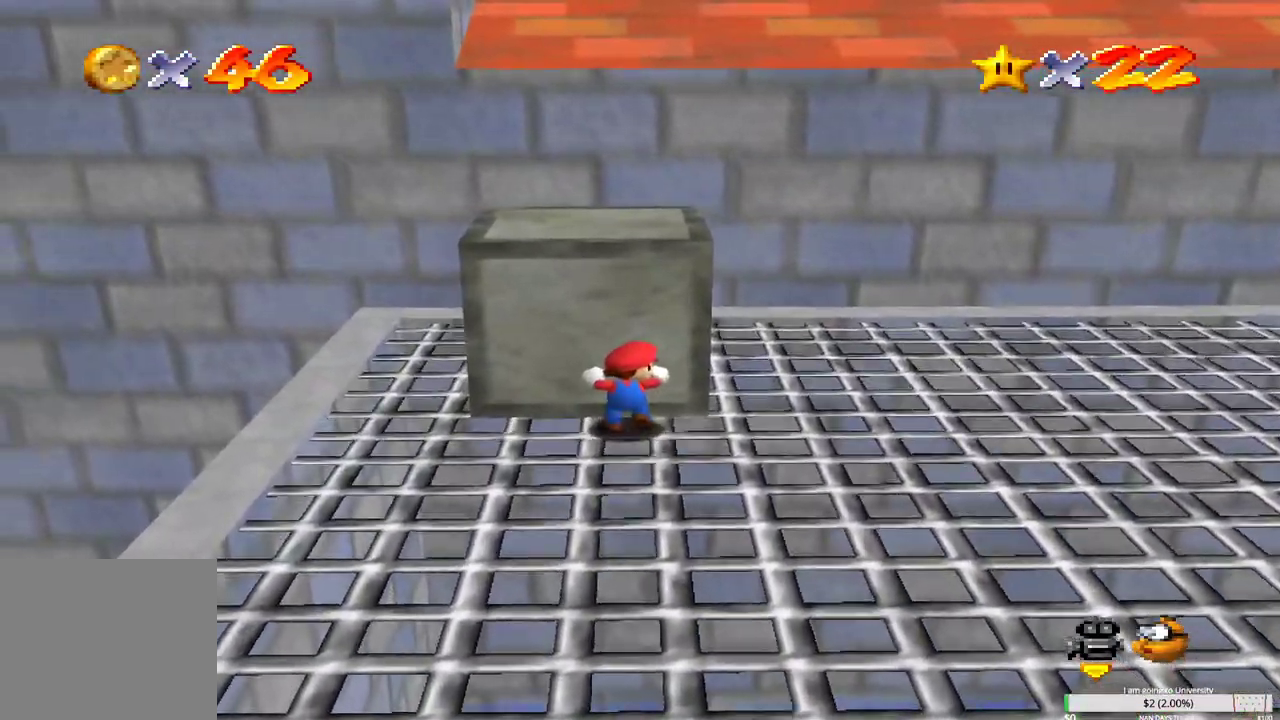
{"buttons": [], "left_stick": "up", "right_stick": "center", "events": []}
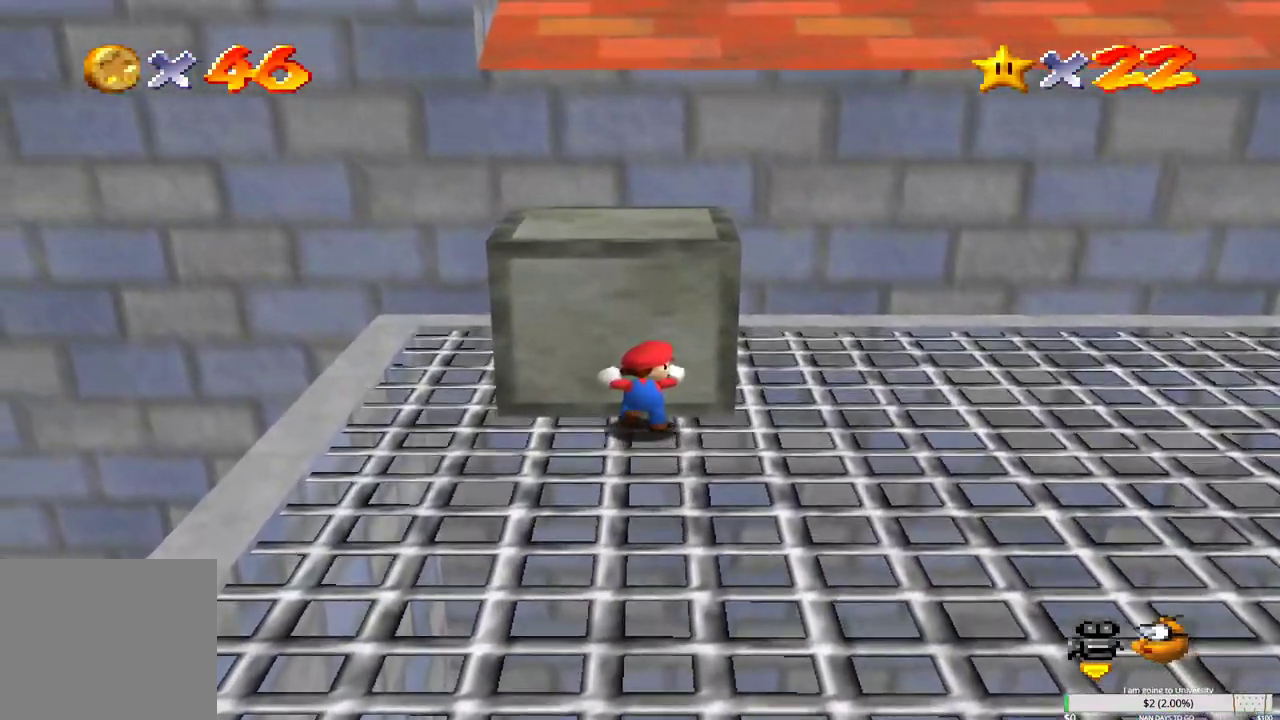
{"buttons": [], "left_stick": "up", "right_stick": "center", "events": []}
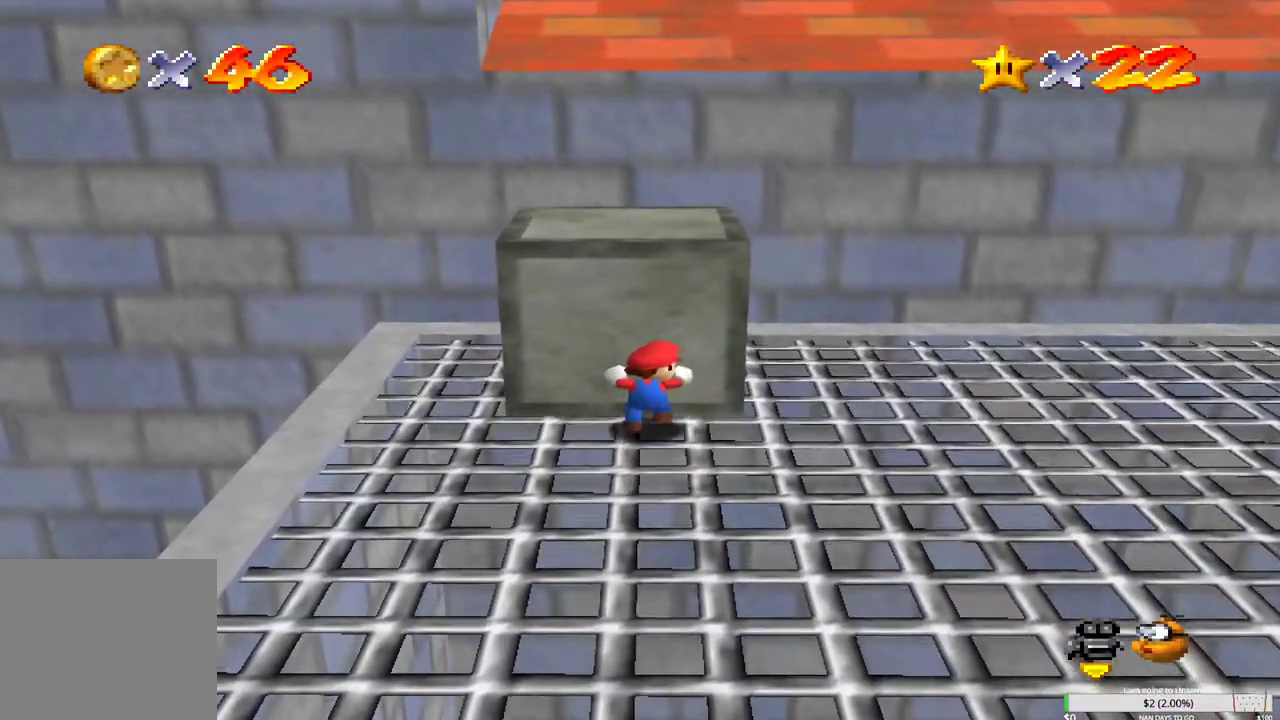
{"buttons": [], "left_stick": "up", "right_stick": "center", "events": []}
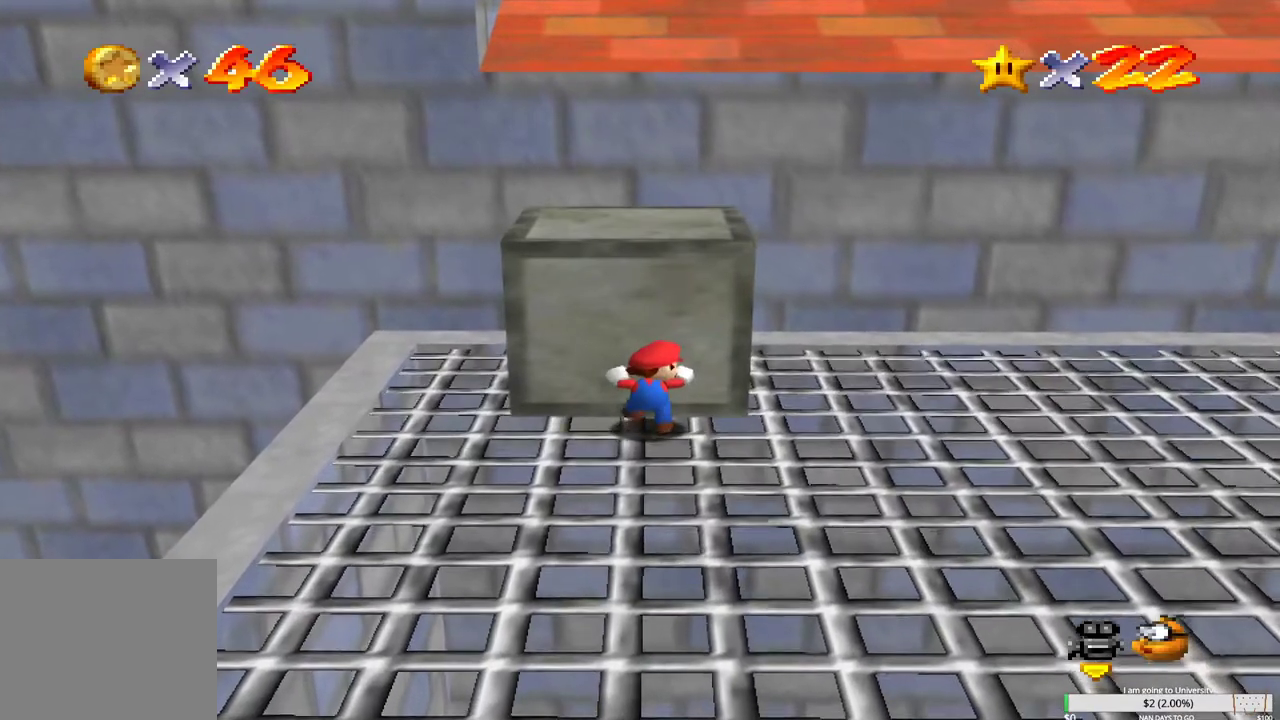
{"buttons": [], "left_stick": "up", "right_stick": "center", "events": []}
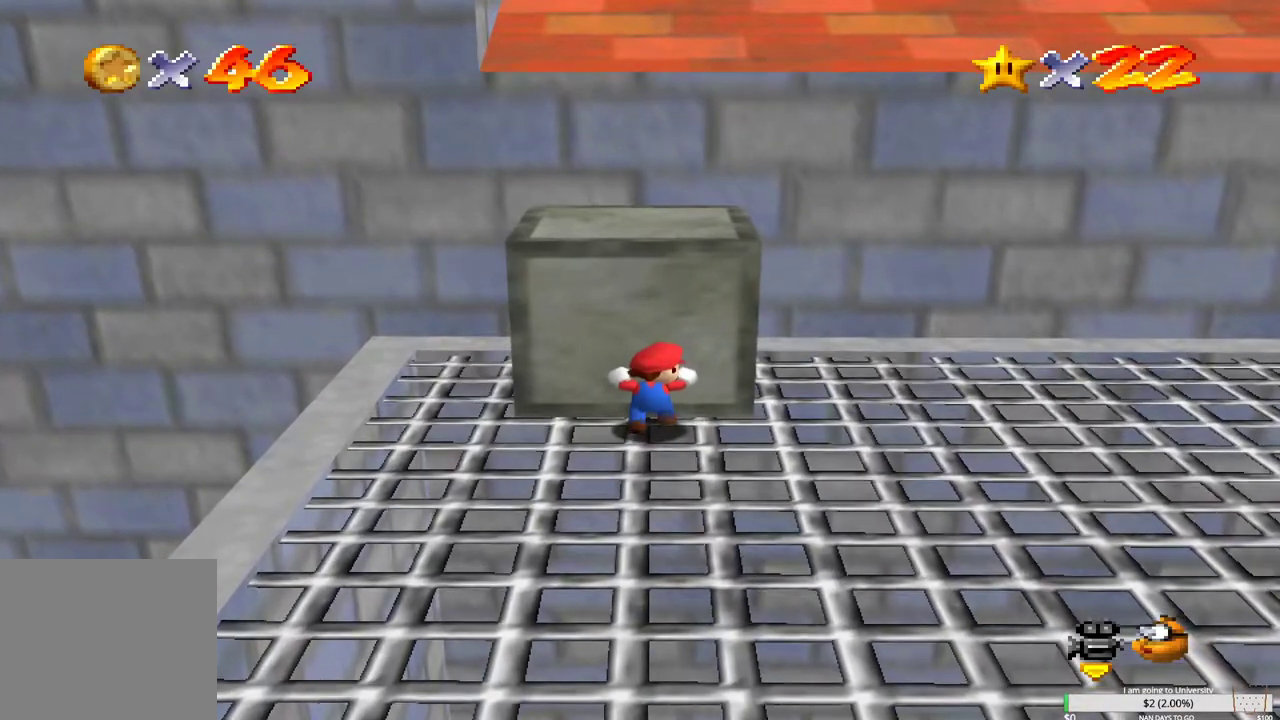
{"buttons": ["B"], "left_stick": "up", "right_stick": "center", "events": [[483, "B", "down"]]}
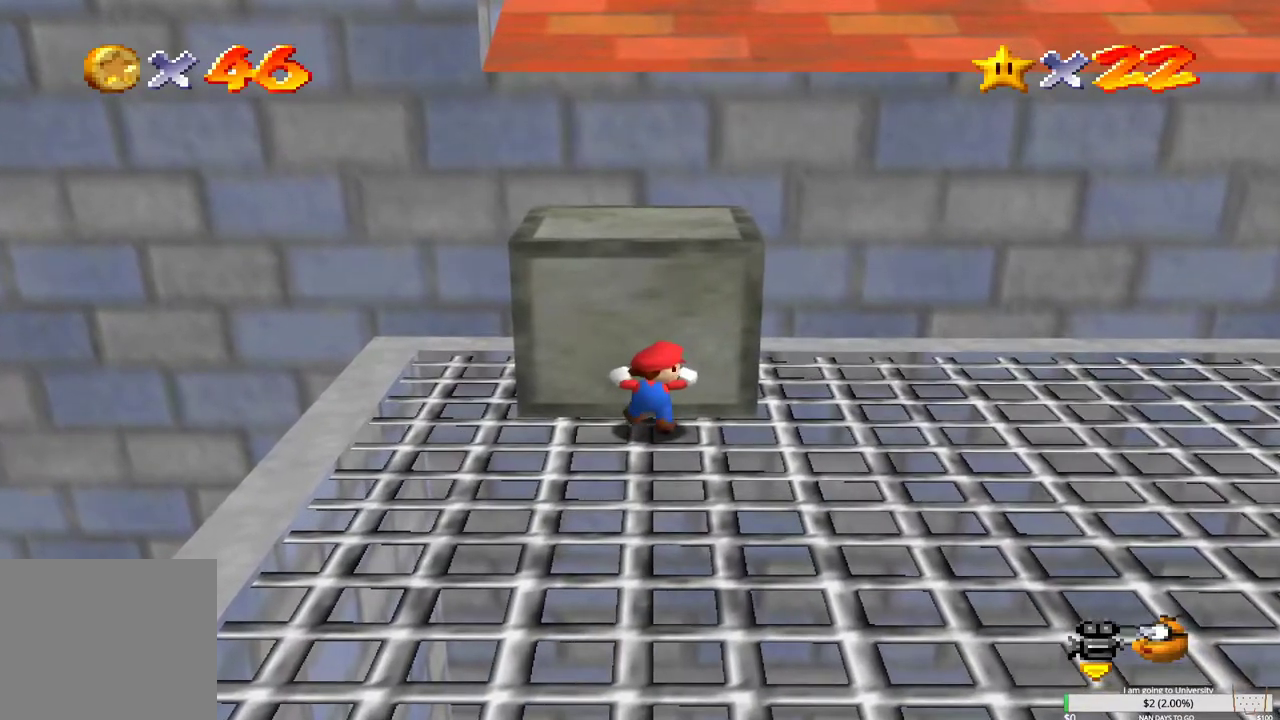
{"buttons": [], "left_stick": "up", "right_stick": "center", "events": [[500, "B", "up"]]}
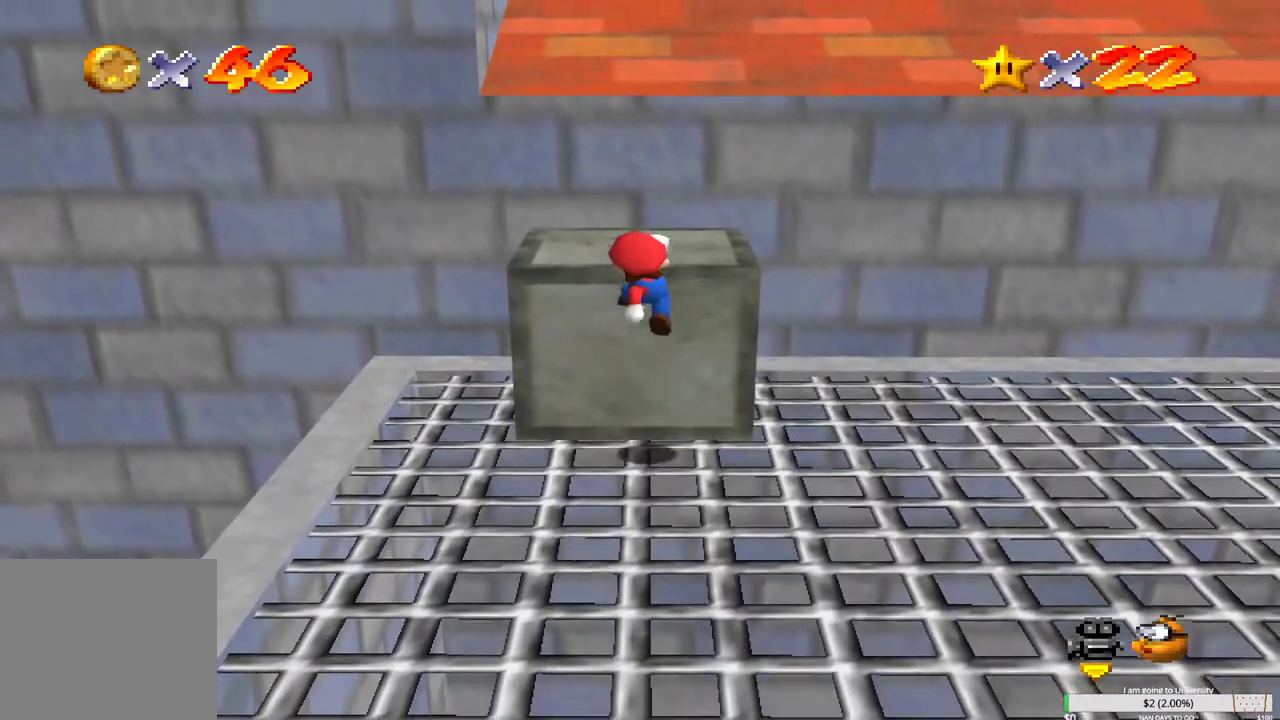
{"buttons": [], "left_stick": "up", "right_stick": "center", "events": [[100, "B", "down"], [450, "B", "up"]]}
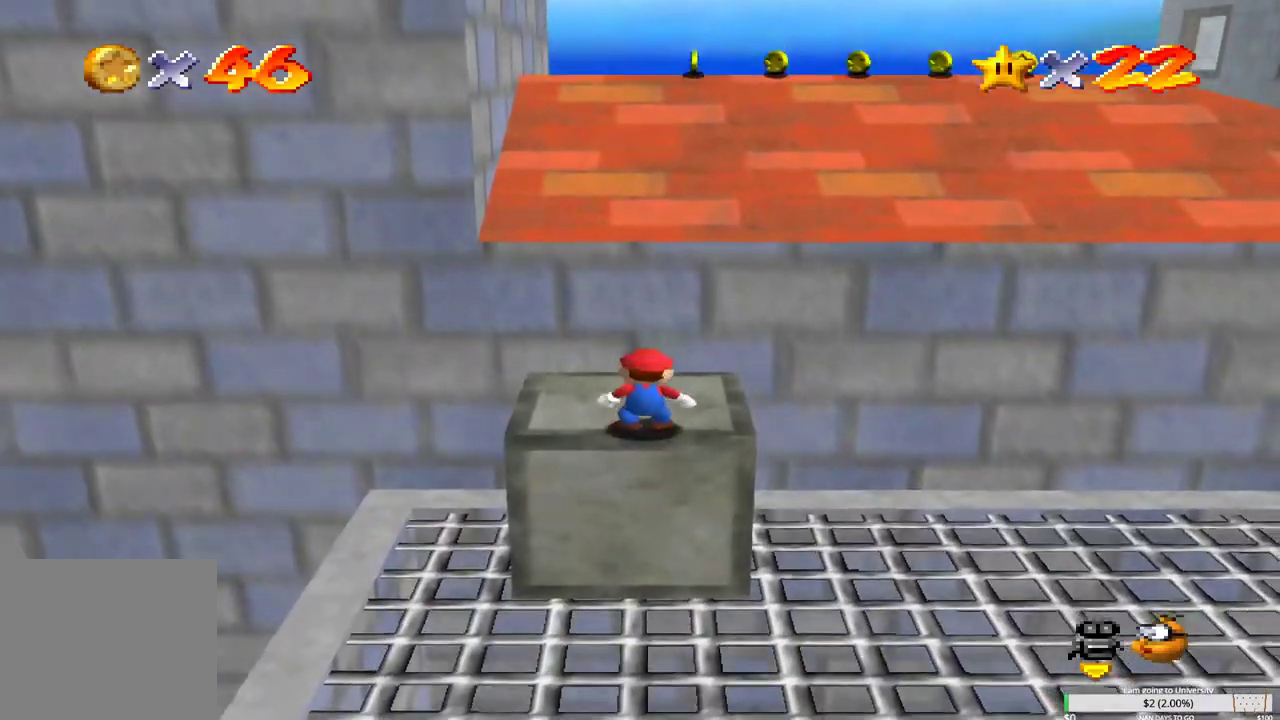
{"buttons": [], "left_stick": "up", "right_stick": "center", "events": []}